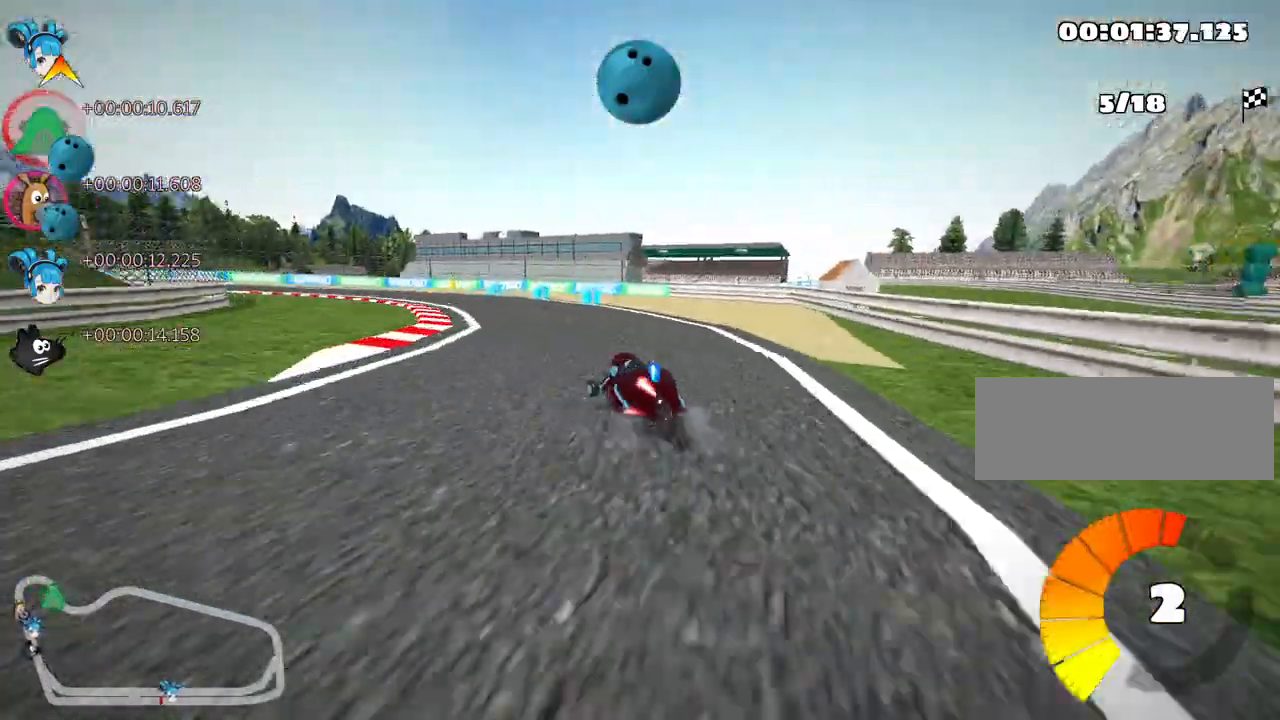
Gameplay with keyboard; each line is a JSON object with the keys held at the frame after it. "events" lists presses ("down") and releases ("up") of "down", "fire", "left", "look", "nitro", "right", "skid" and "up" between this image and that frame as [ms after this image, input, new state], when the widget could be followed in between. No other keys are recorded. Mouse input is not recorded. Key names are as the overlay labels them; some are game actions (e.g. jump) rather than physical keys.
{"keys": ["left", "skid", "up"], "events": []}
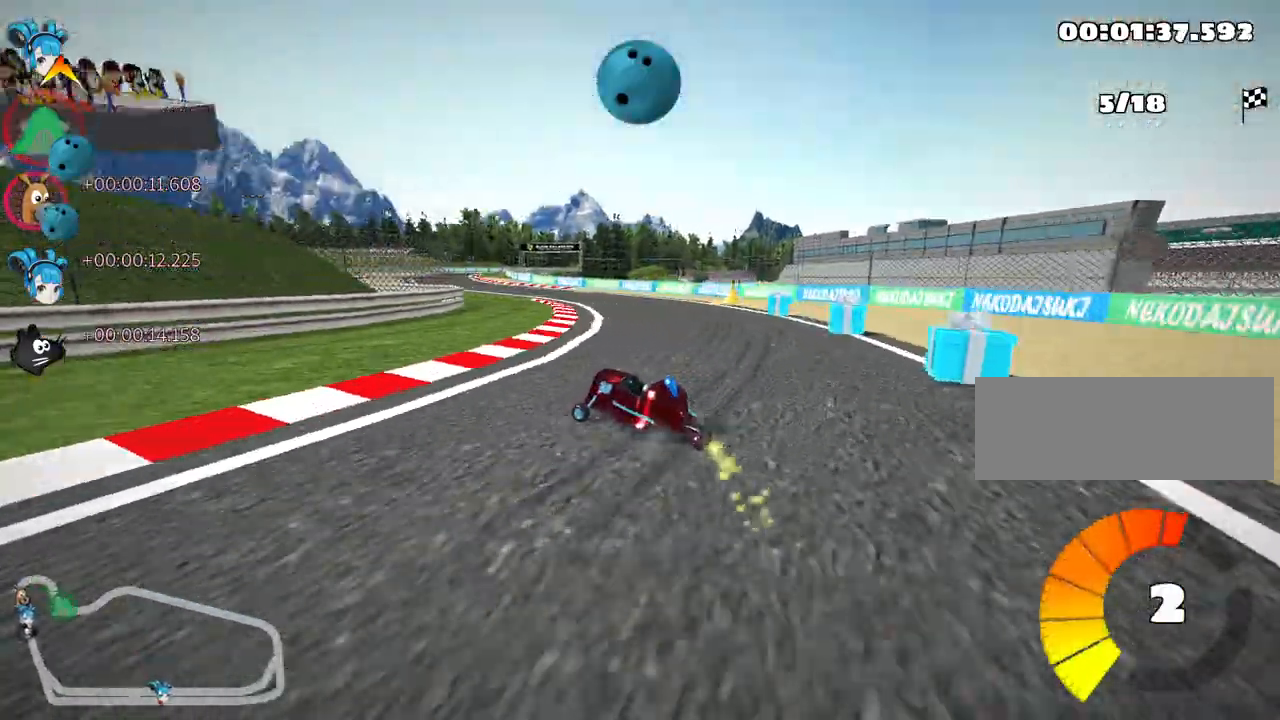
{"keys": ["left", "skid", "up"], "events": [[200, "left", "up"], [250, "right", "down"], [400, "right", "up"], [450, "left", "down"]]}
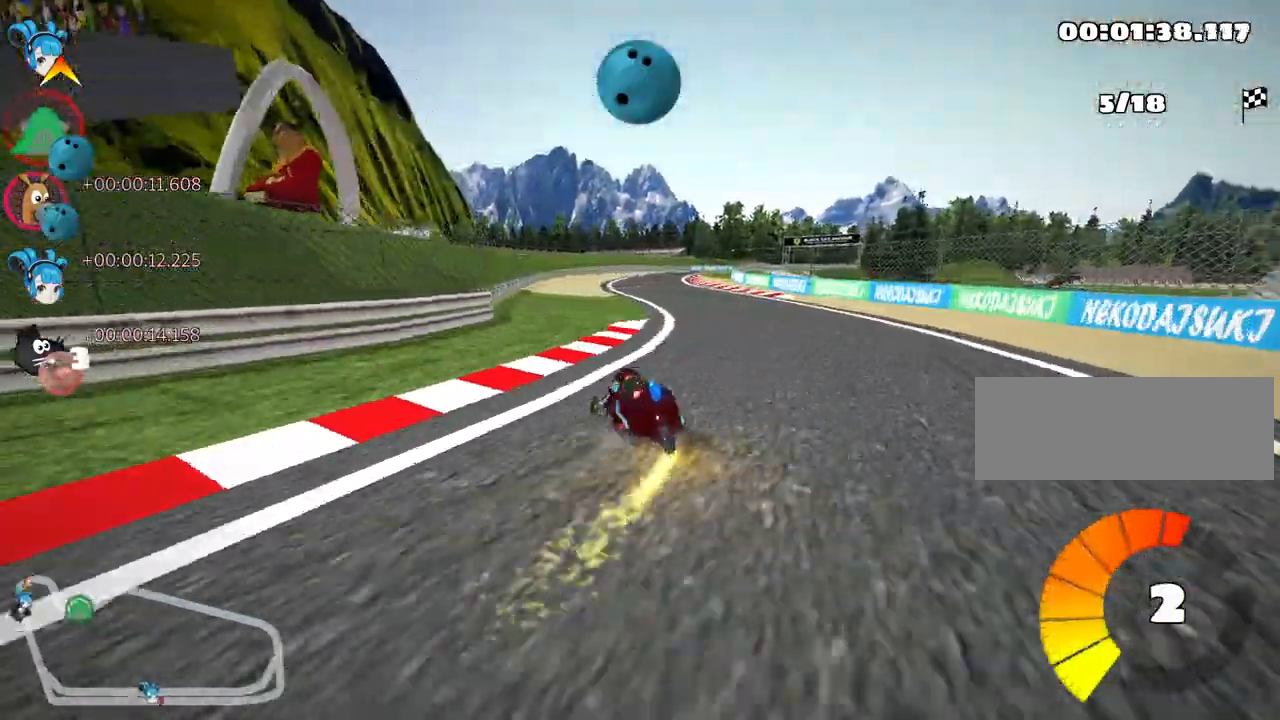
{"keys": ["right", "skid", "up"], "events": [[67, "right", "down"], [100, "left", "up"]]}
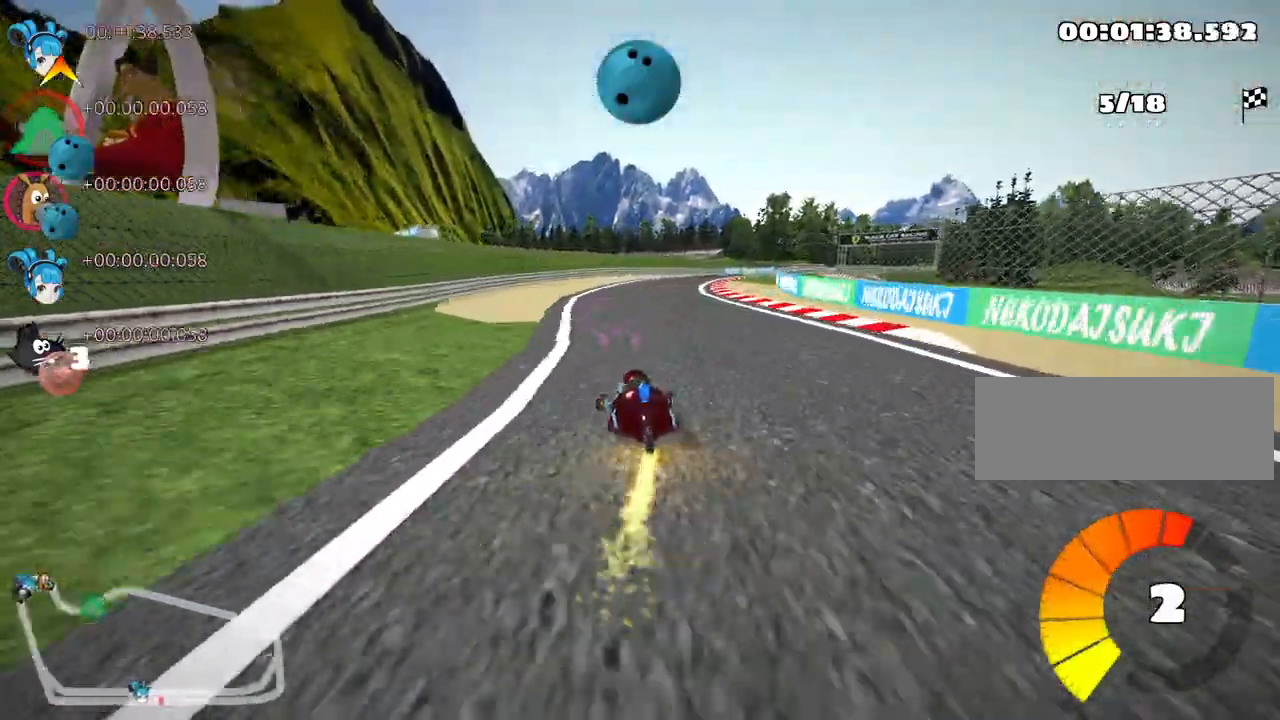
{"keys": ["up"], "events": [[300, "skid", "up"], [317, "nitro", "down"], [483, "nitro", "up"], [483, "right", "up"]]}
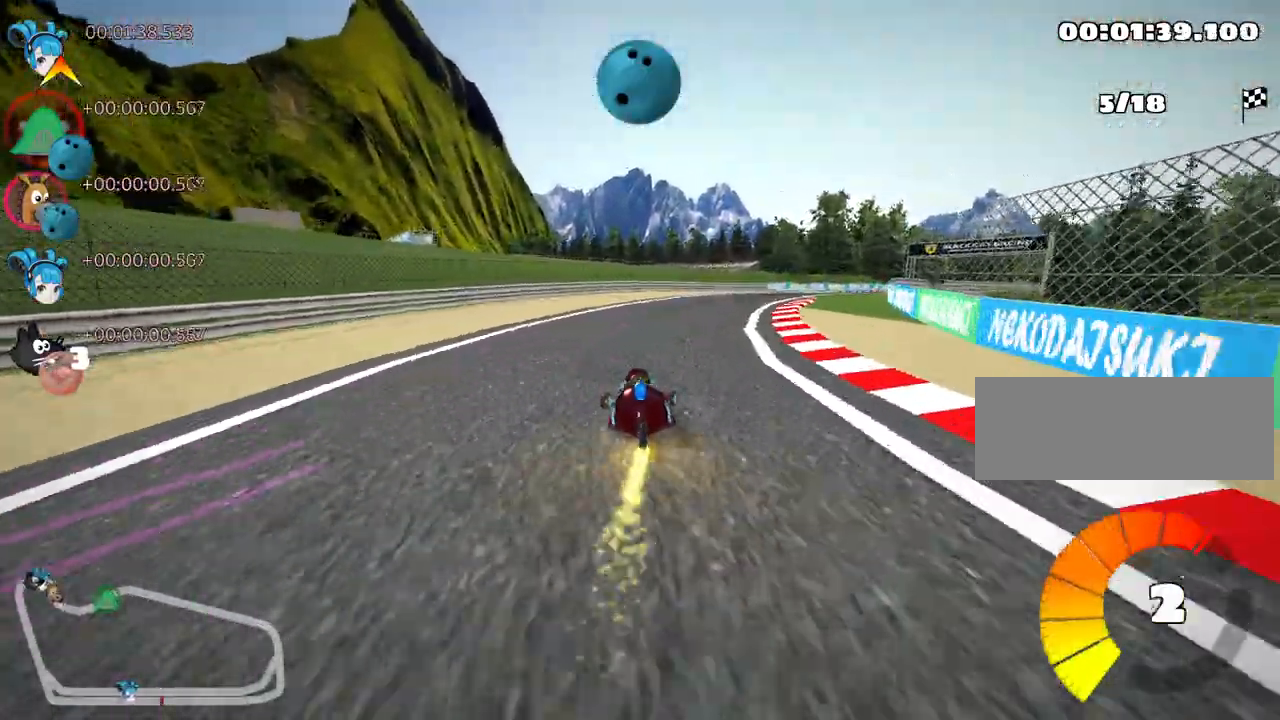
{"keys": ["right", "skid", "up"], "events": [[283, "skid", "down"], [300, "right", "down"]]}
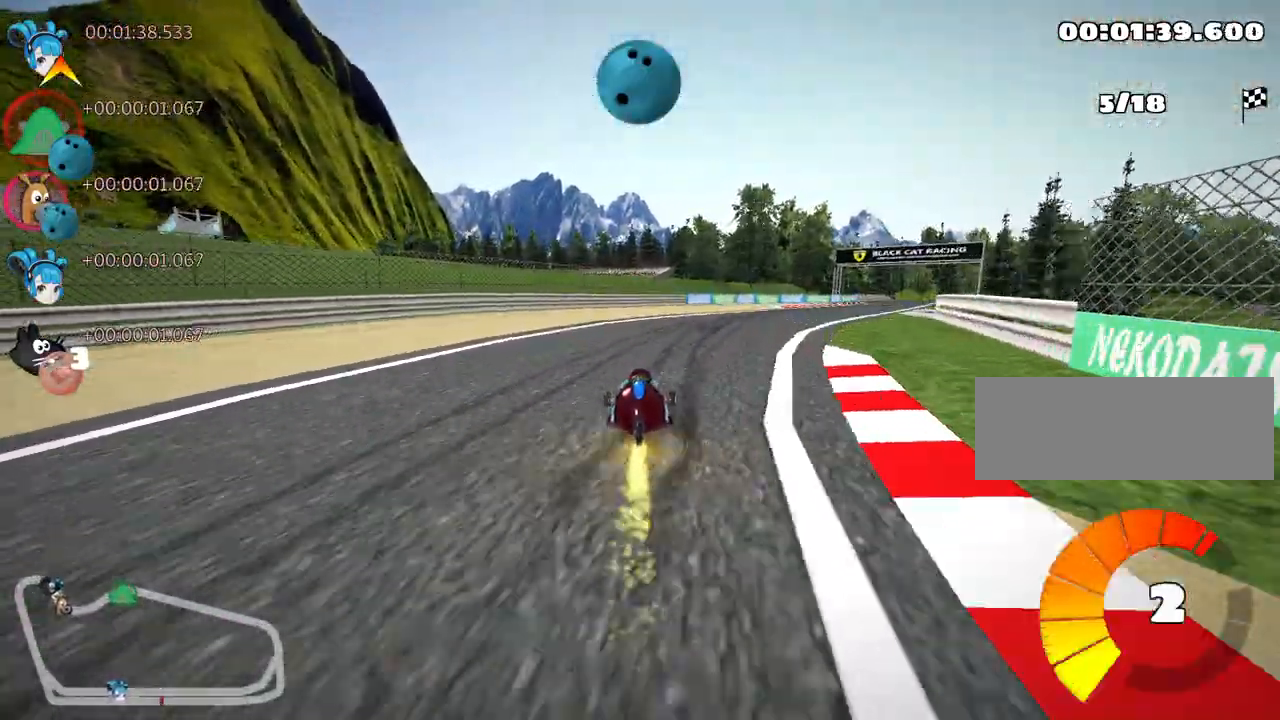
{"keys": ["left", "skid", "up"], "events": [[283, "left", "down"], [333, "right", "up"]]}
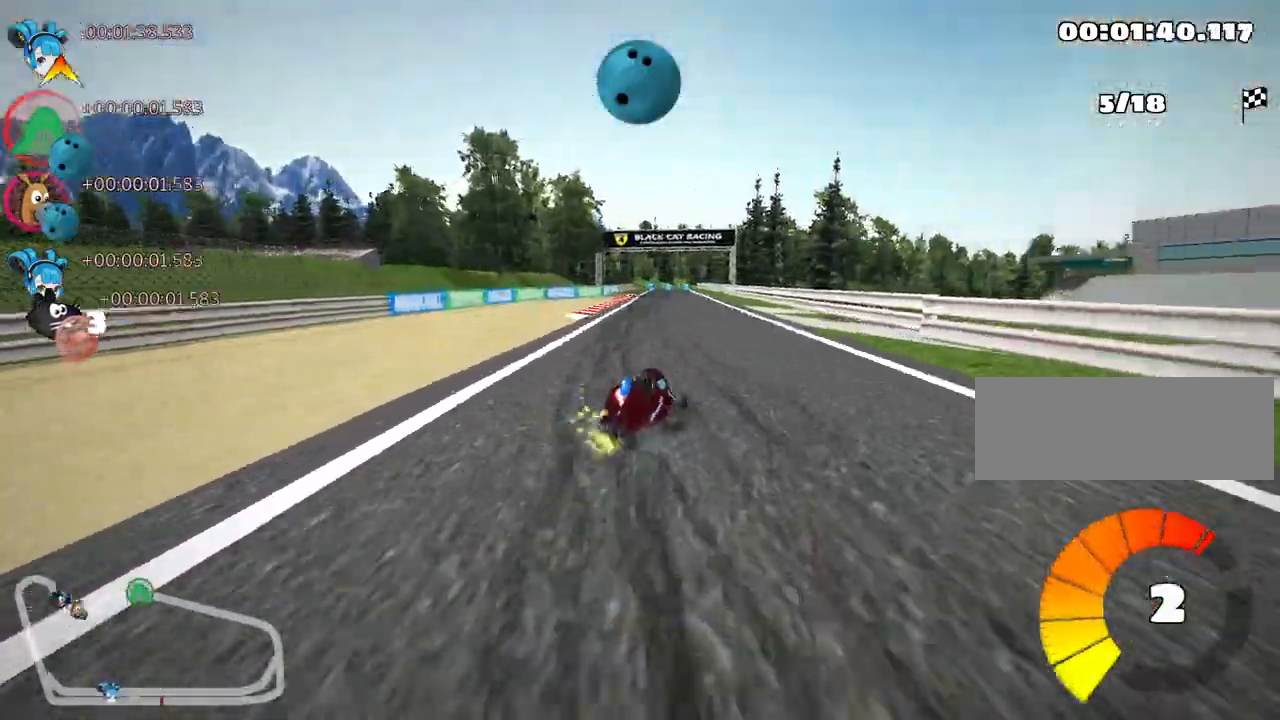
{"keys": ["left", "skid", "up"], "events": []}
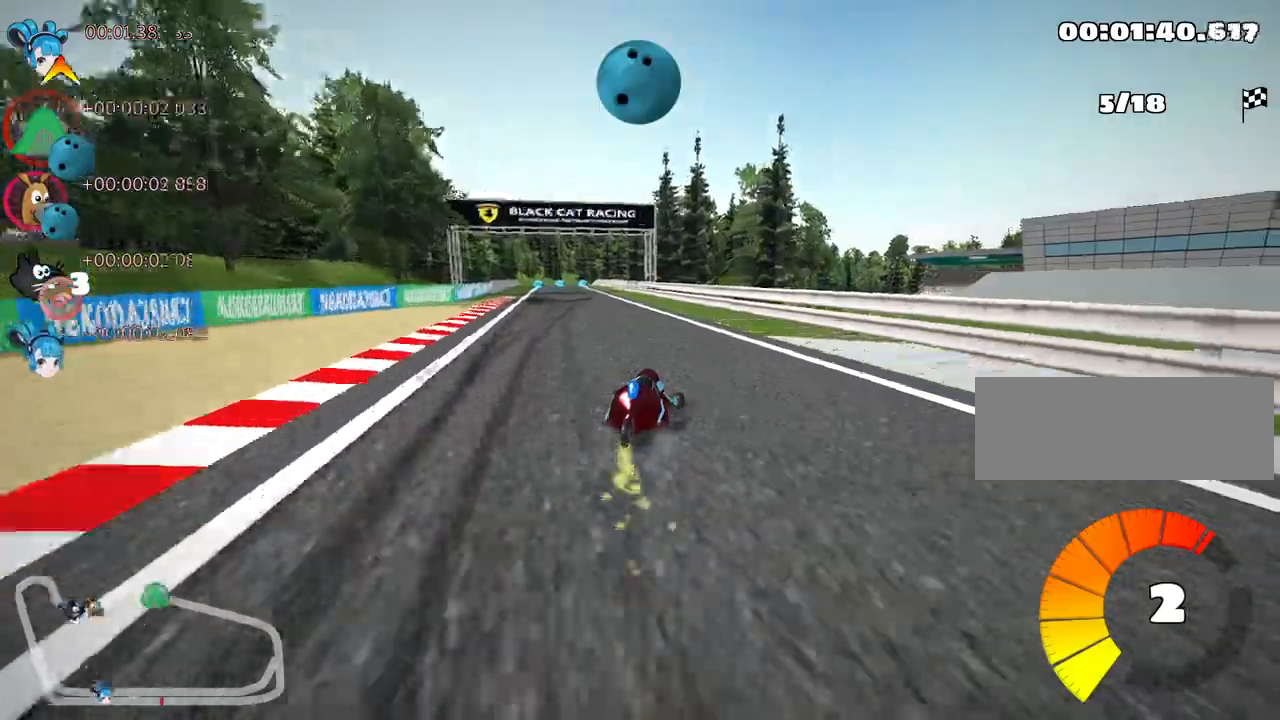
{"keys": ["up"], "events": [[17, "skid", "up"], [317, "left", "up"], [333, "look", "down"], [367, "fire", "down"], [450, "fire", "up"], [467, "look", "up"]]}
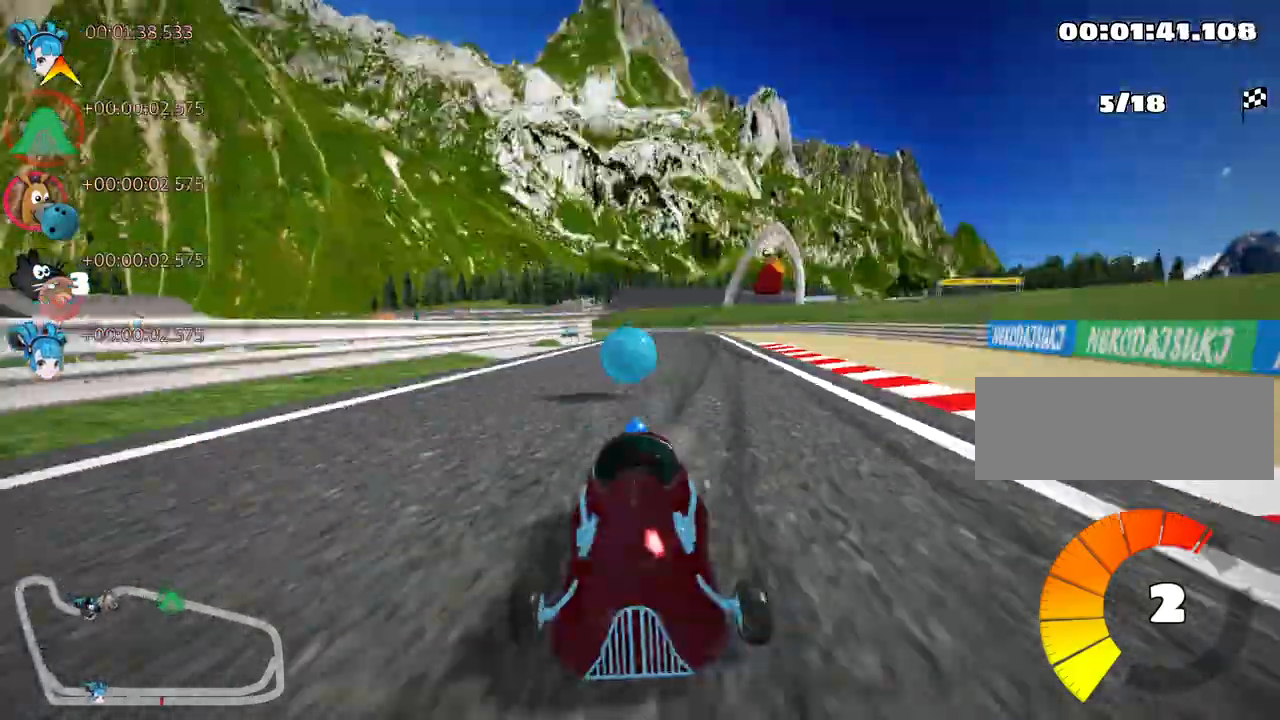
{"keys": ["up"], "events": [[50, "right", "down"], [400, "right", "up"]]}
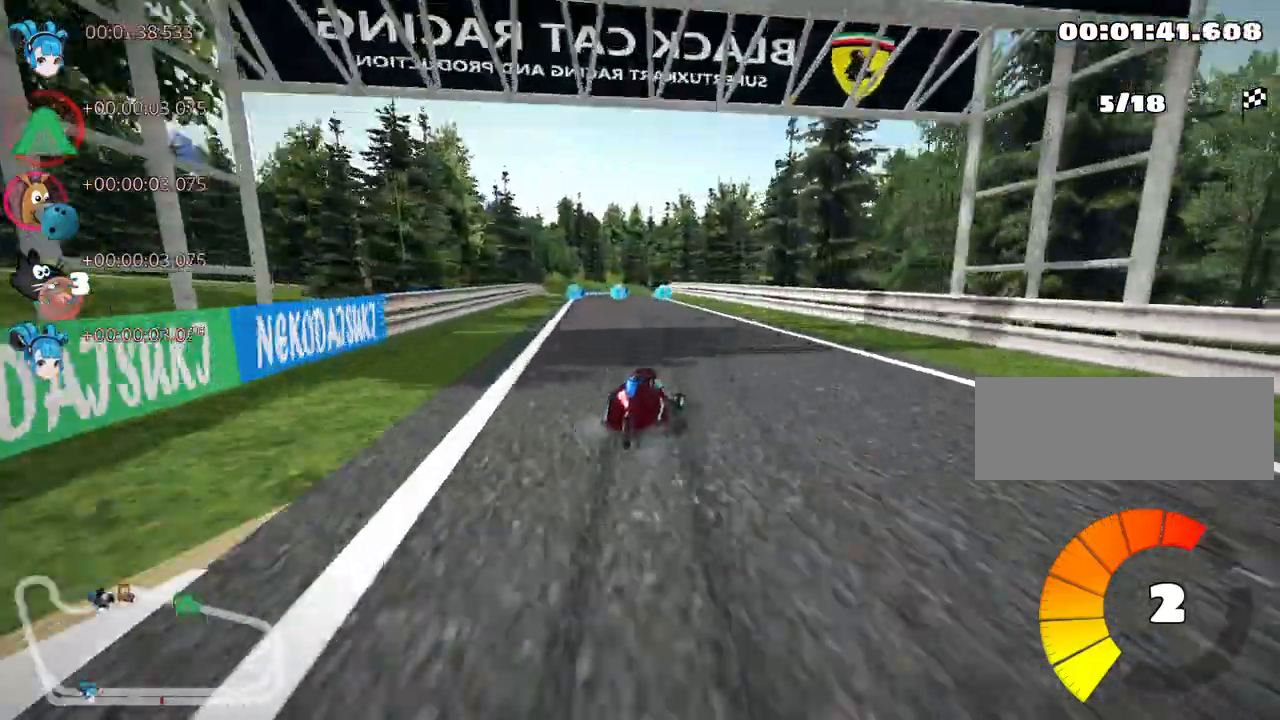
{"keys": ["skid", "up"], "events": [[33, "left", "down"], [33, "skid", "down"], [133, "left", "up"], [200, "right", "down"], [450, "right", "up"]]}
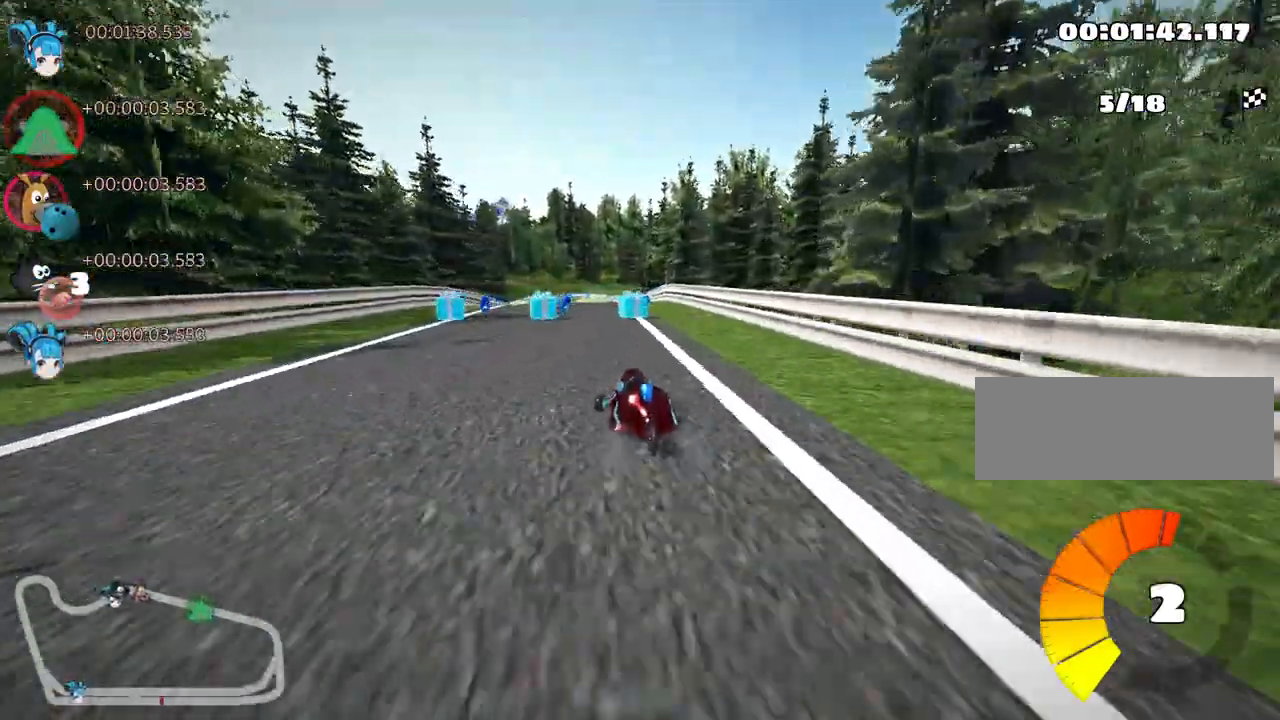
{"keys": ["right", "skid", "up"], "events": [[50, "right", "down"]]}
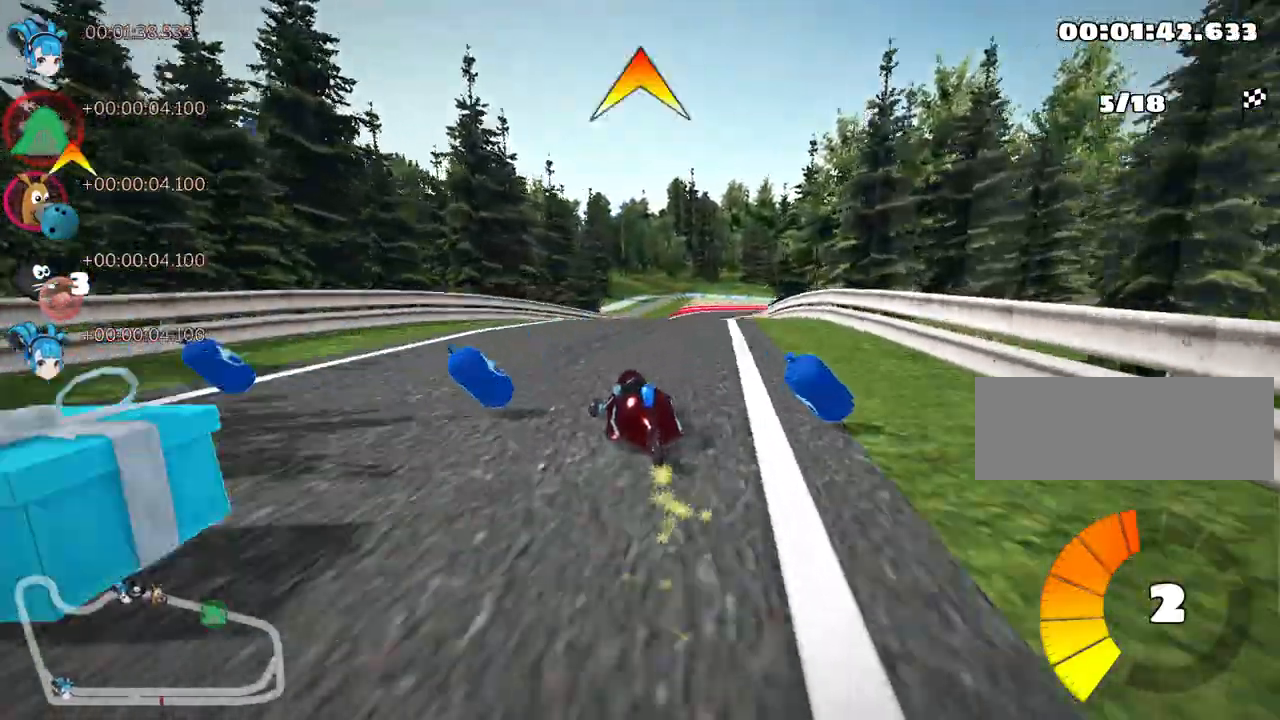
{"keys": ["up"], "events": [[200, "nitro", "down"], [200, "skid", "up"], [400, "nitro", "up"], [433, "right", "up"]]}
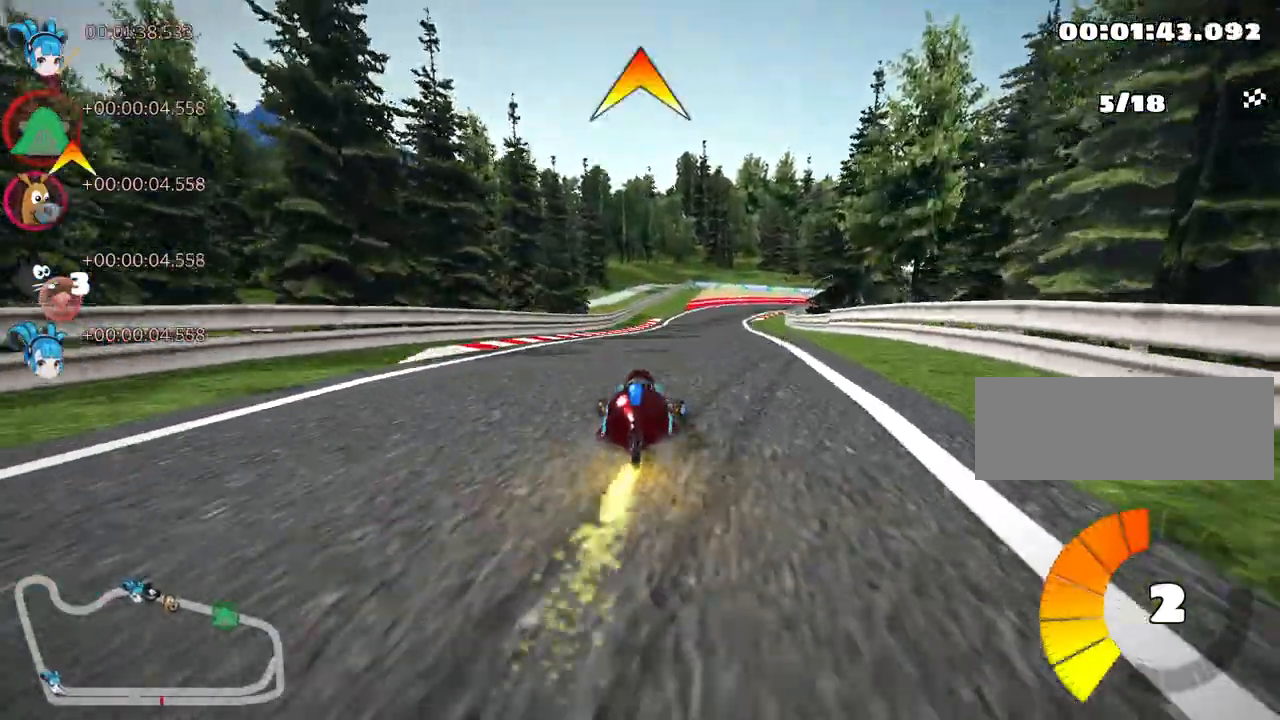
{"keys": ["up"], "events": [[133, "left", "down"], [333, "fire", "down"], [367, "left", "up"], [450, "fire", "up"]]}
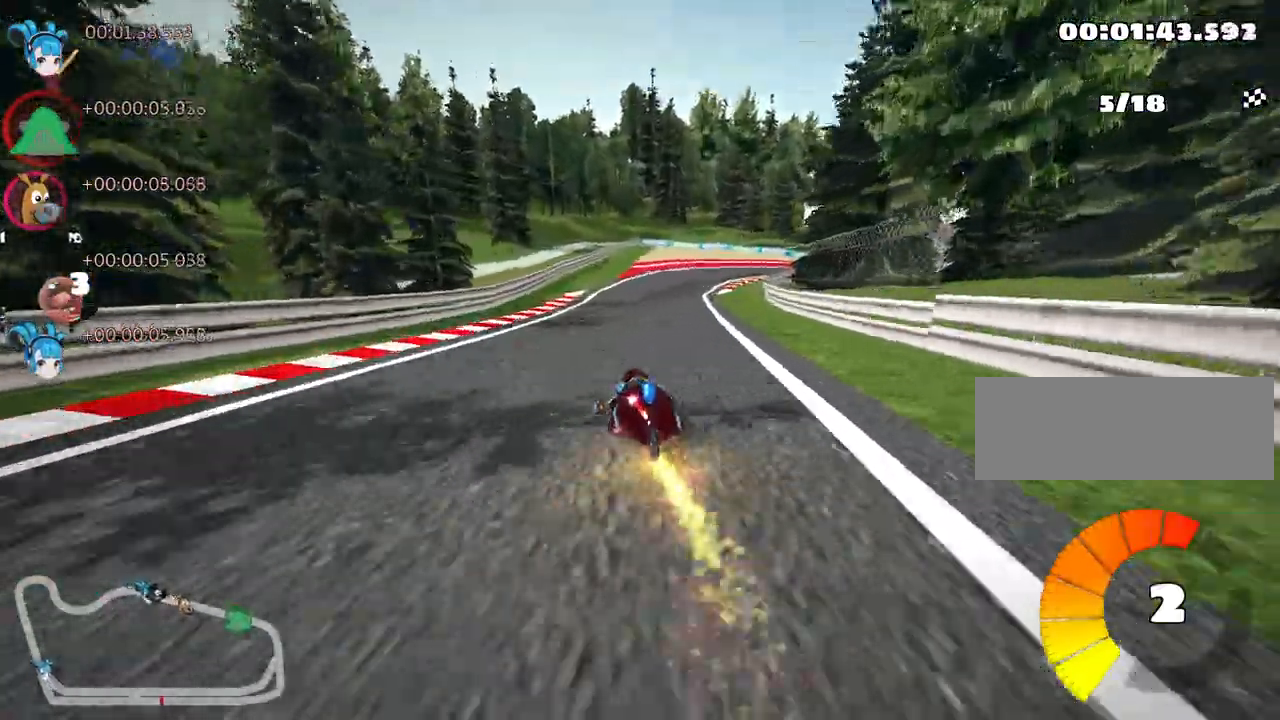
{"keys": ["left", "skid", "up"], "events": [[117, "right", "down"], [117, "skid", "down"], [450, "right", "up"], [467, "left", "down"]]}
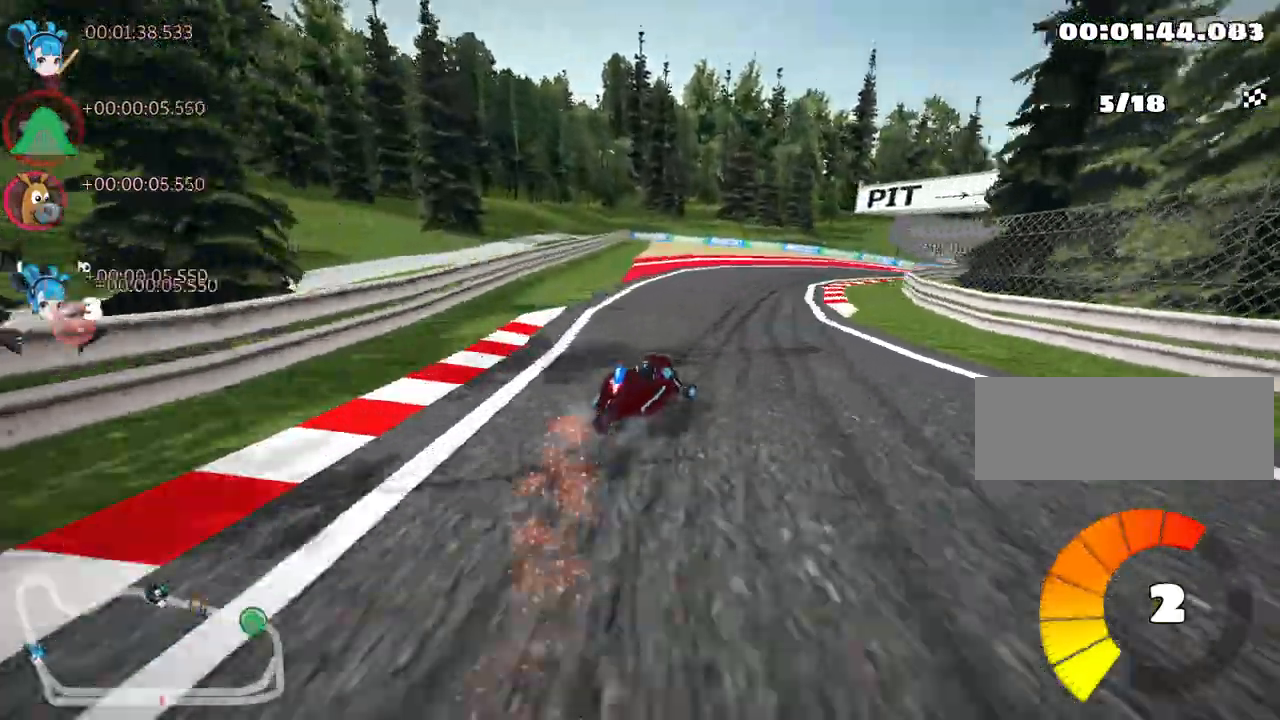
{"keys": ["right", "skid", "up"], "events": [[33, "left", "up"], [50, "right", "down"]]}
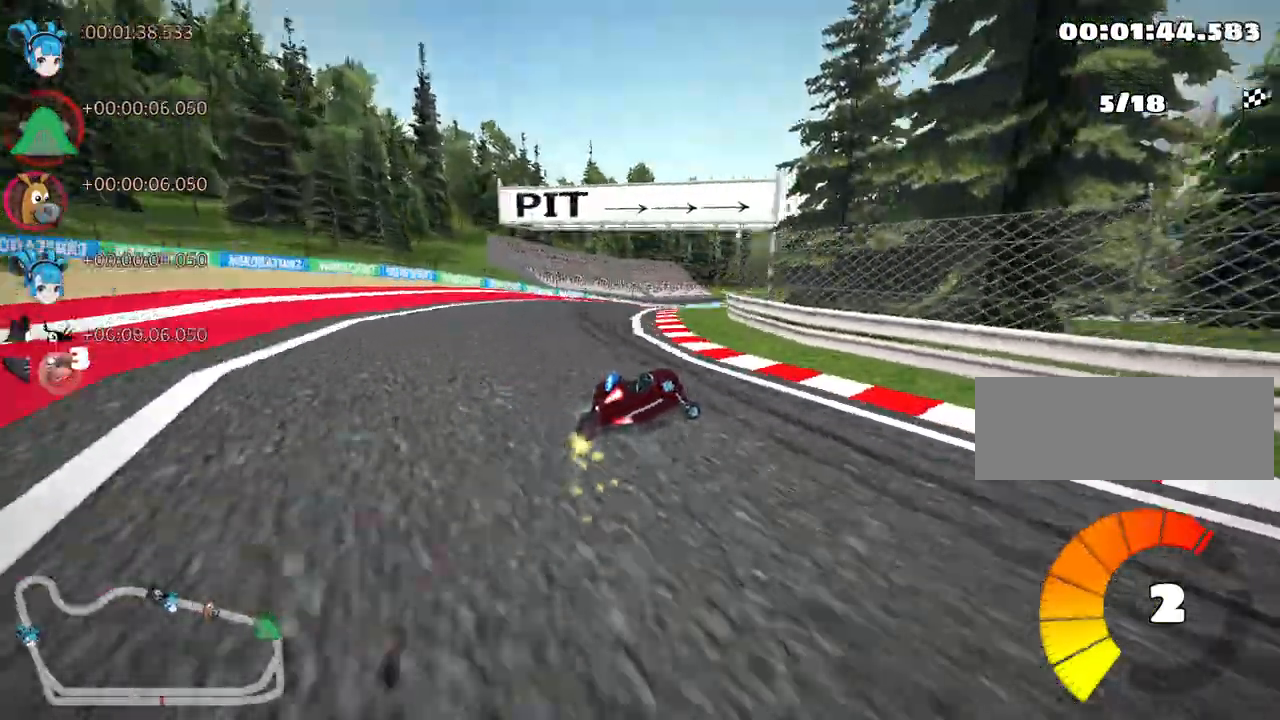
{"keys": ["left", "skid", "up"], "events": [[67, "left", "down"], [117, "right", "up"]]}
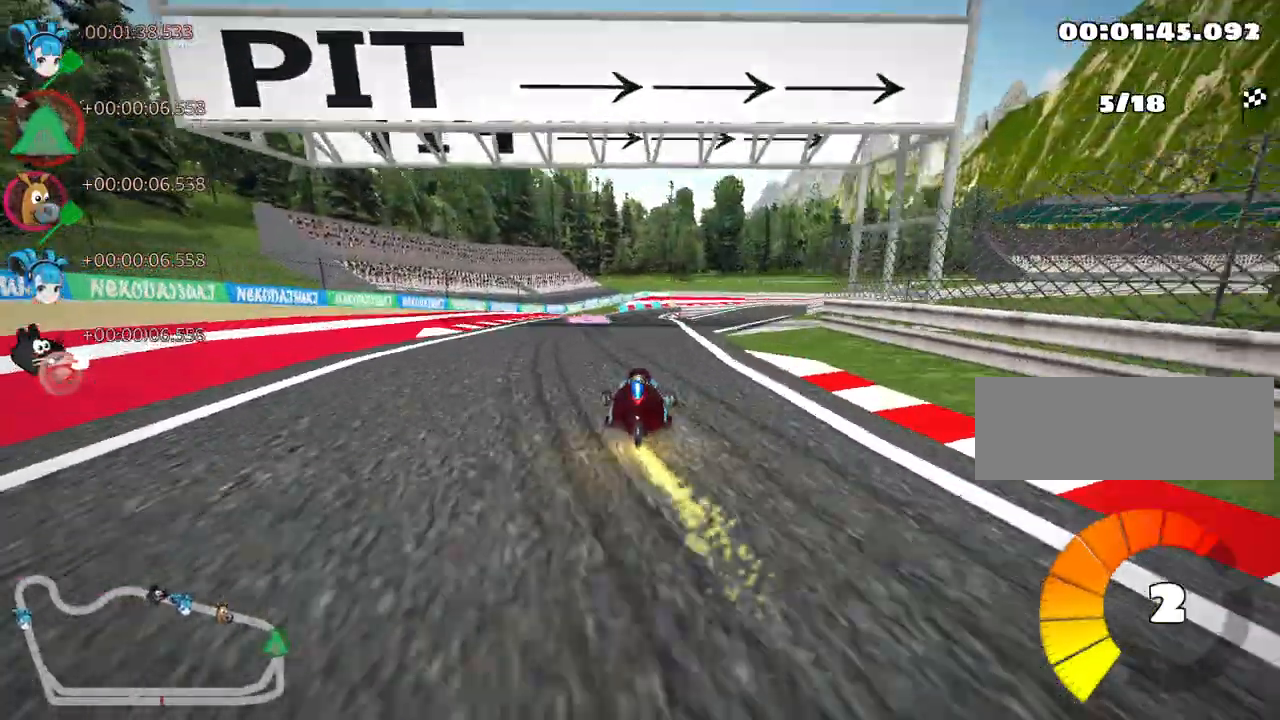
{"keys": ["left", "skid", "up"], "events": [[233, "left", "up"], [350, "left", "down"]]}
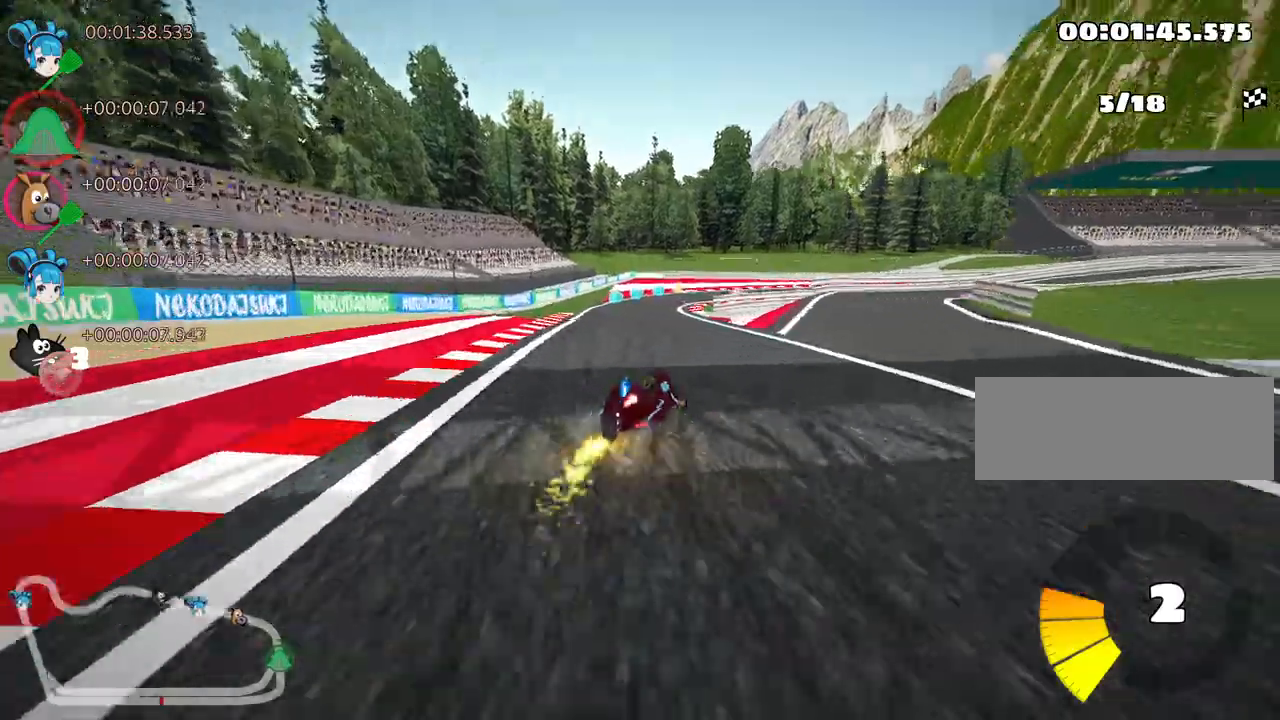
{"keys": ["left", "up"], "events": [[217, "left", "up"], [300, "skid", "up"], [400, "left", "down"]]}
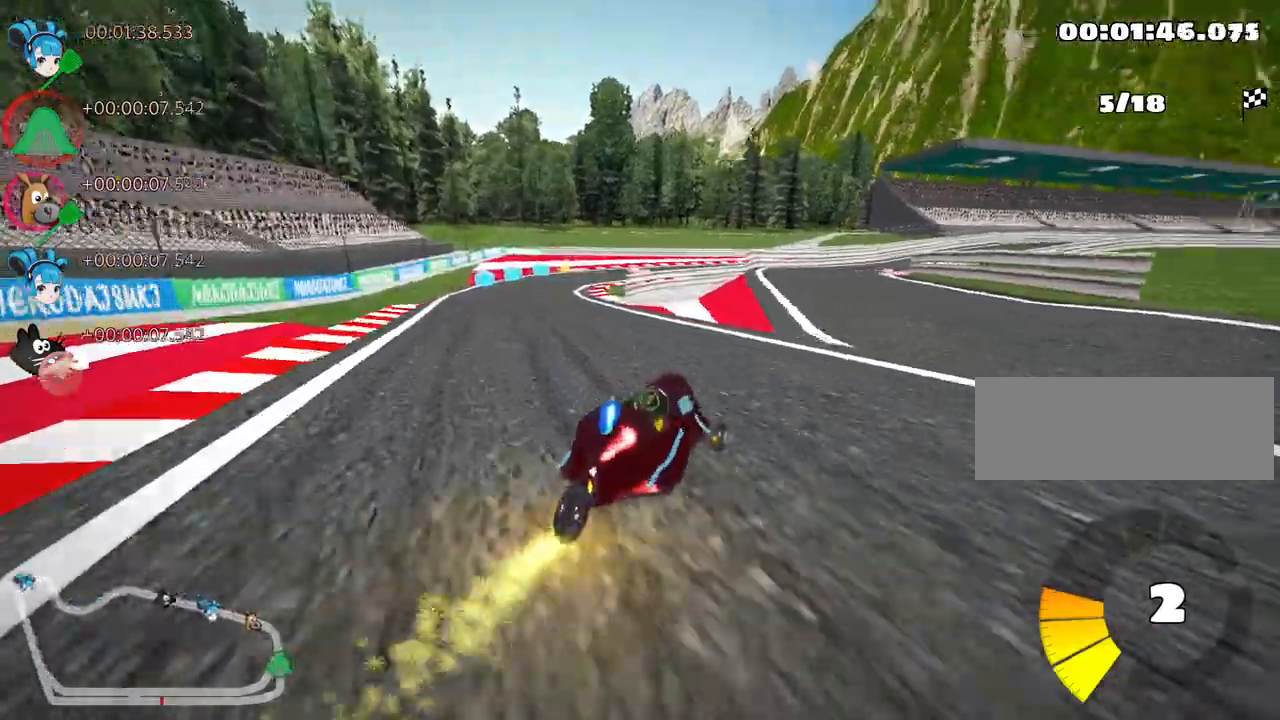
{"keys": ["left", "up"], "events": [[33, "nitro", "down"], [450, "nitro", "up"]]}
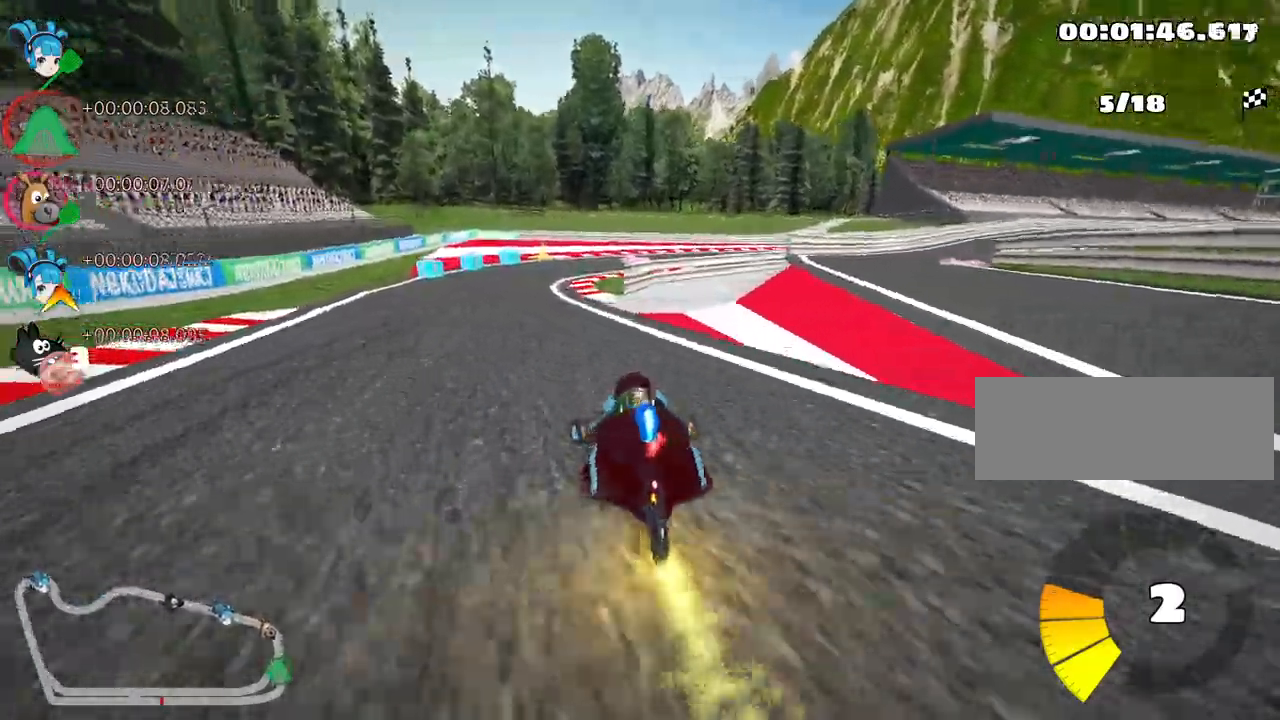
{"keys": ["right", "skid", "up"], "events": [[183, "left", "up"], [300, "skid", "down"], [317, "right", "down"]]}
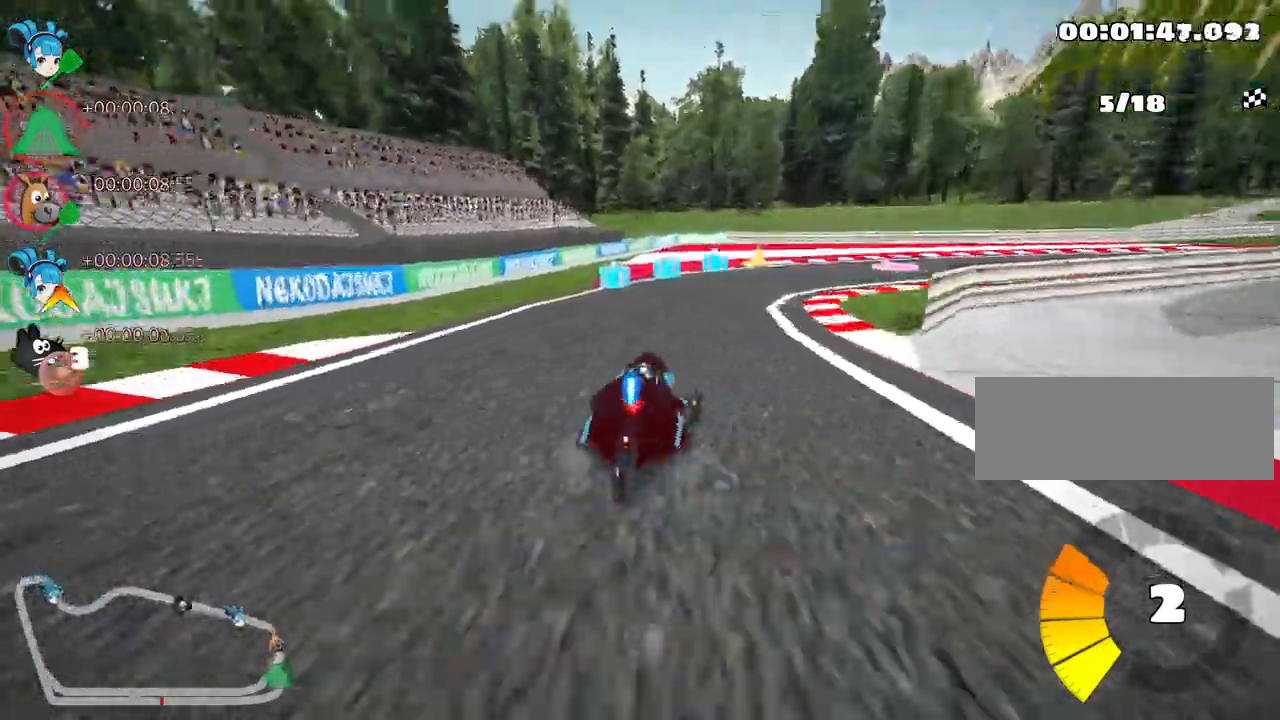
{"keys": ["right", "skid", "up"], "events": []}
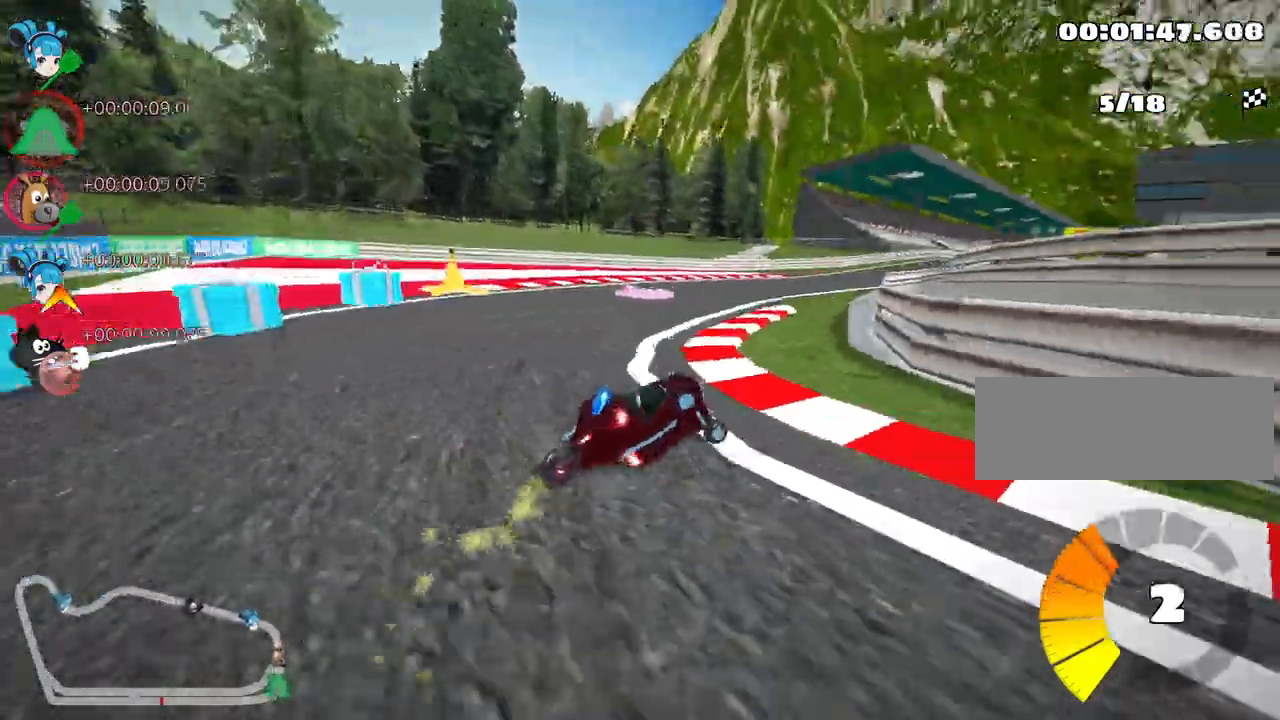
{"keys": ["left", "up"], "events": [[233, "right", "up"], [233, "skid", "up"], [317, "left", "down"]]}
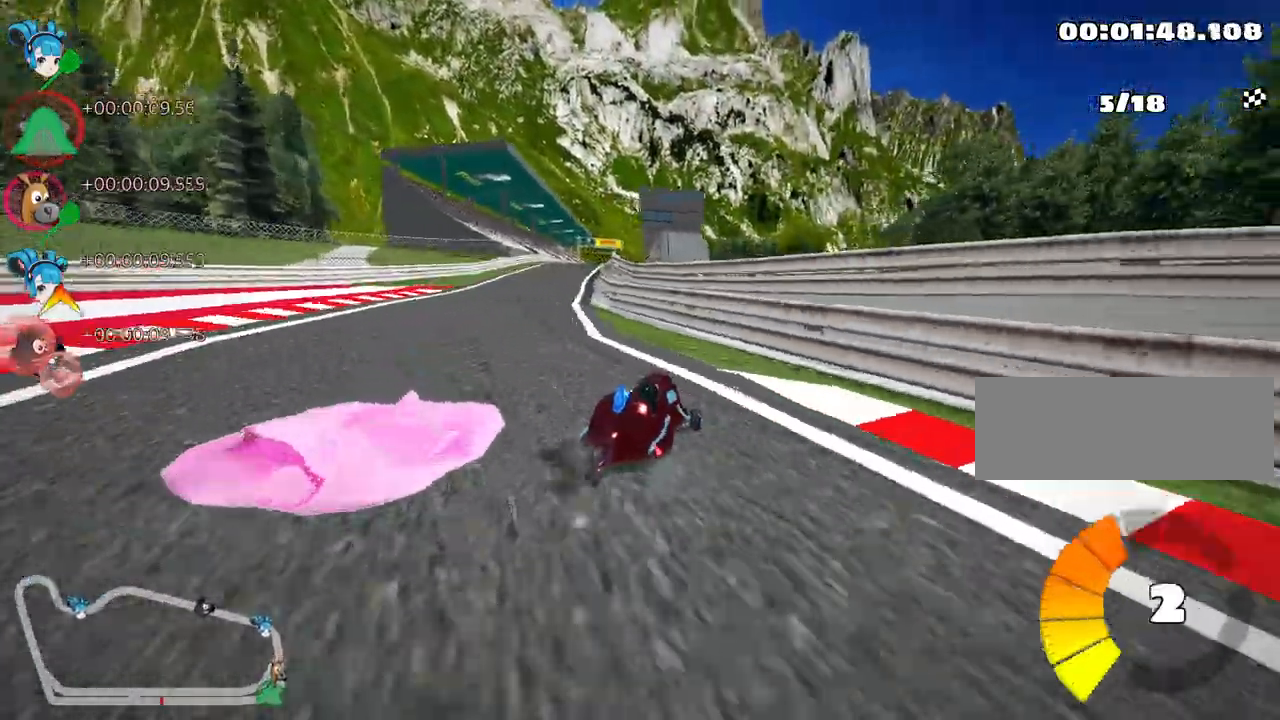
{"keys": ["up"], "events": [[67, "nitro", "down"], [267, "nitro", "up"], [433, "left", "up"]]}
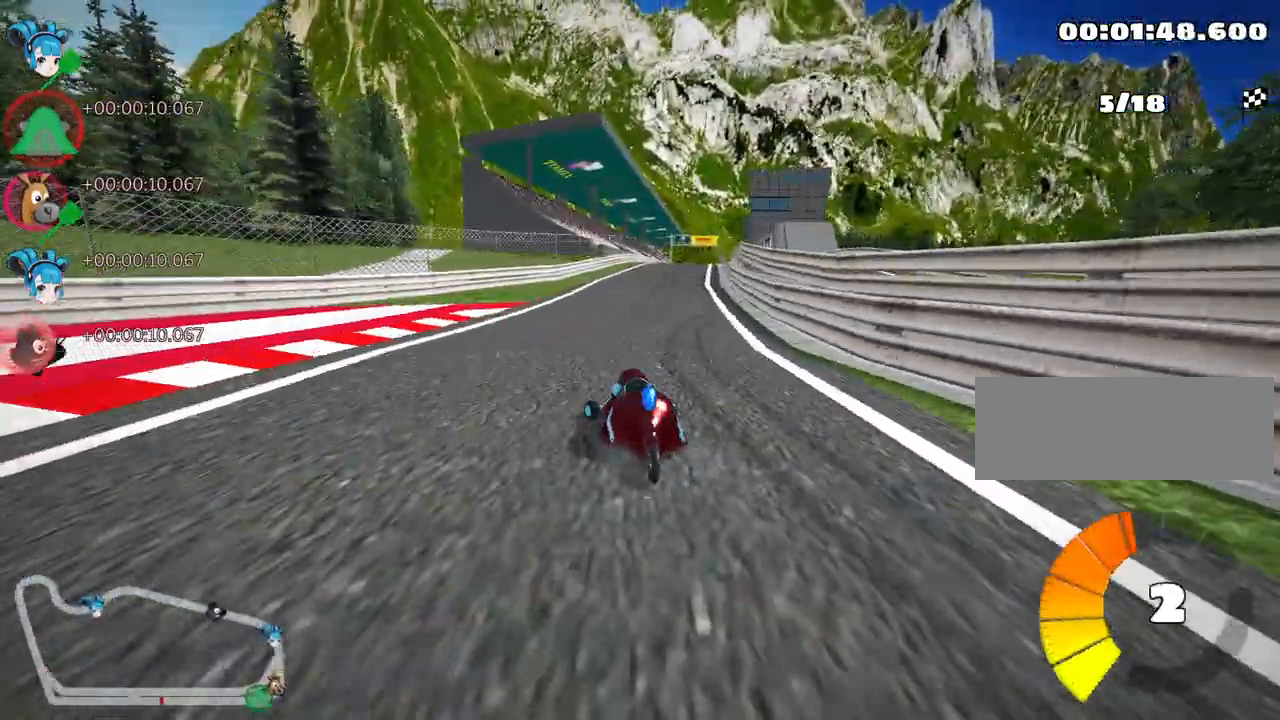
{"keys": ["left", "skid", "up"], "events": [[33, "right", "down"], [33, "skid", "down"], [217, "right", "up"], [267, "left", "down"]]}